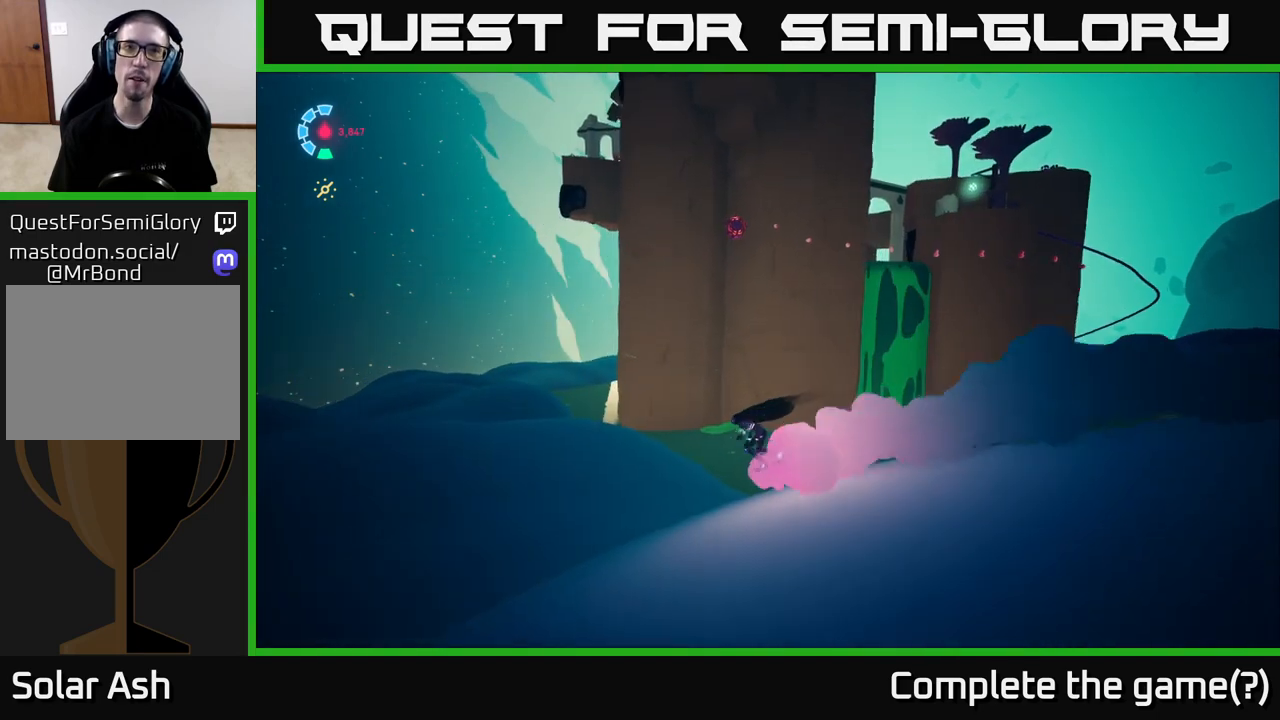
Gameplay with a controller (Xbox layout); each line is a JSON object with the inputs held at the frame after it. "events" lists button and stick changes between this image and that frame as [ms after this image, input, new state], when the widget could be followed in between.
{"buttons": ["L2", "R2"], "left_stick": "up-left", "right_stick": "center", "events": []}
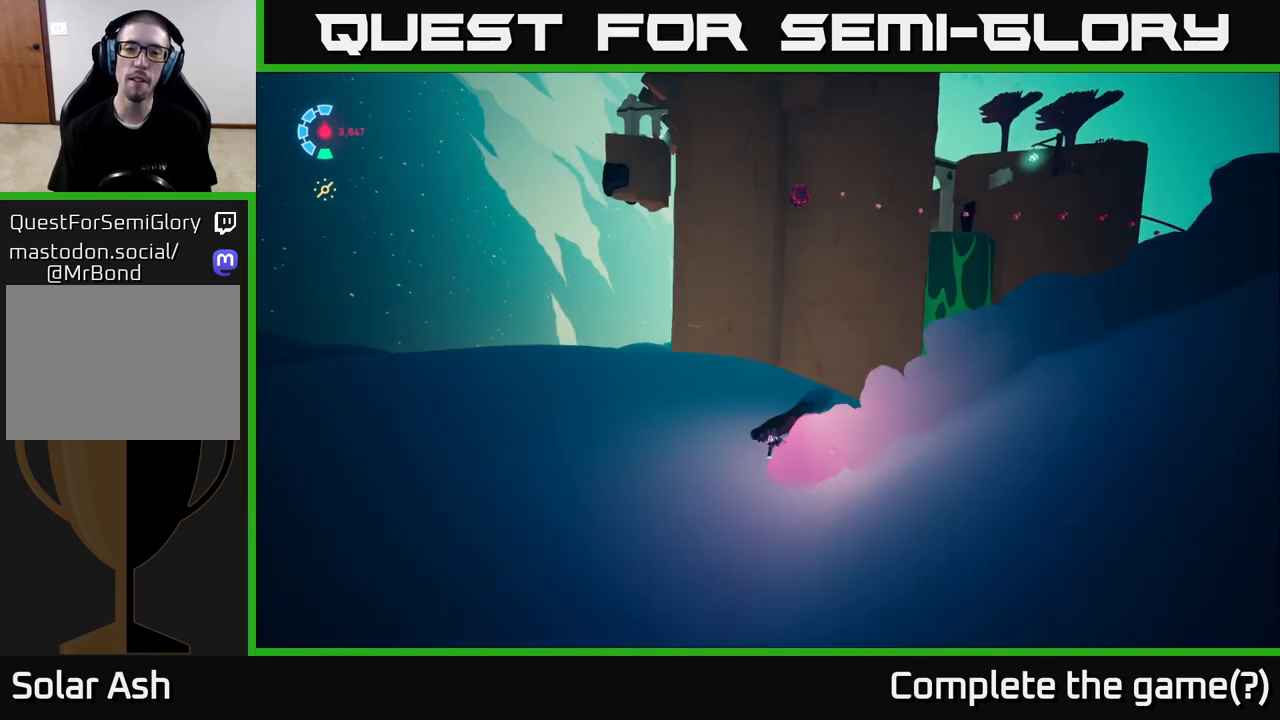
{"buttons": ["L2", "R2"], "left_stick": "up-left", "right_stick": "center", "events": []}
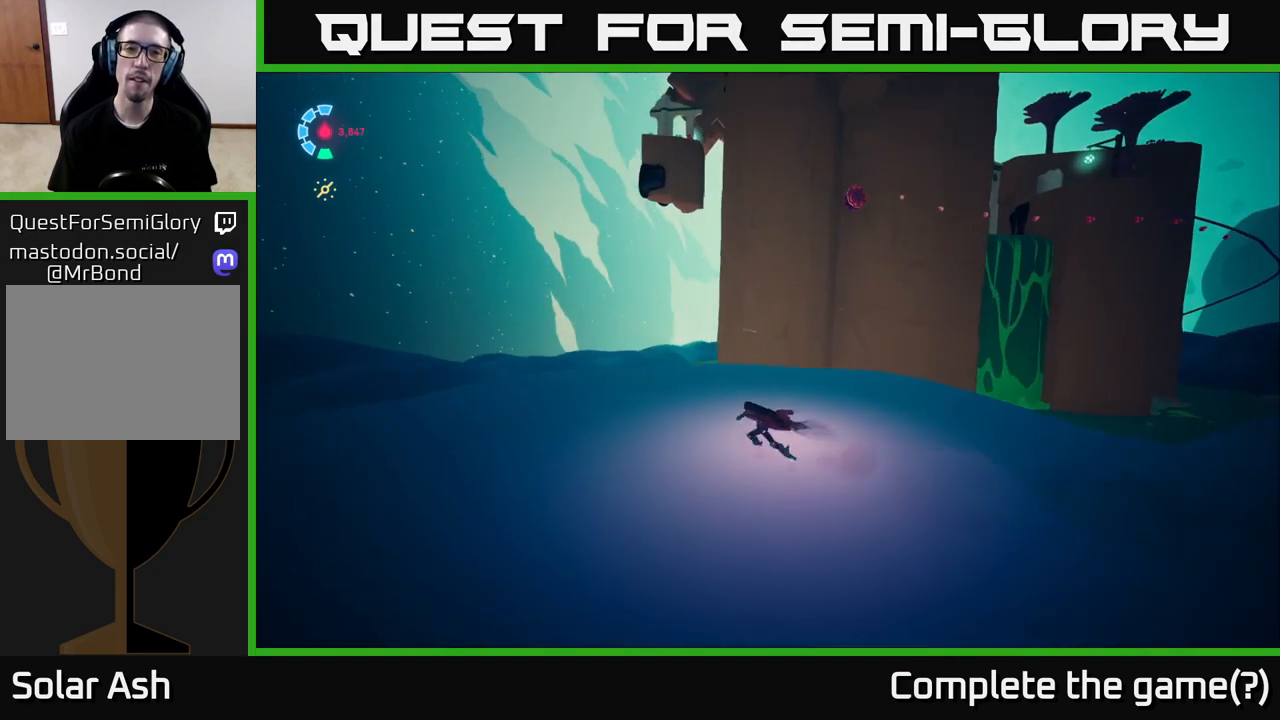
{"buttons": ["L2", "R2"], "left_stick": "up-left", "right_stick": "center", "events": []}
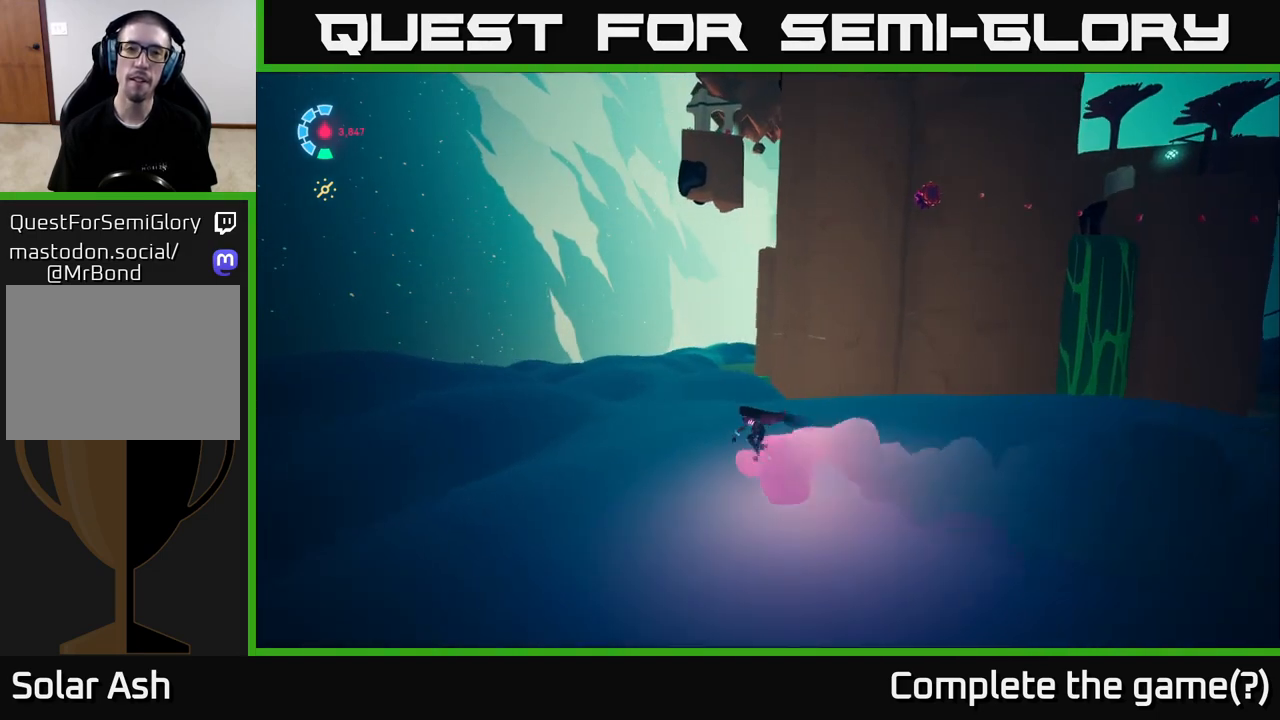
{"buttons": ["L2", "R2"], "left_stick": "up-left", "right_stick": "center", "events": []}
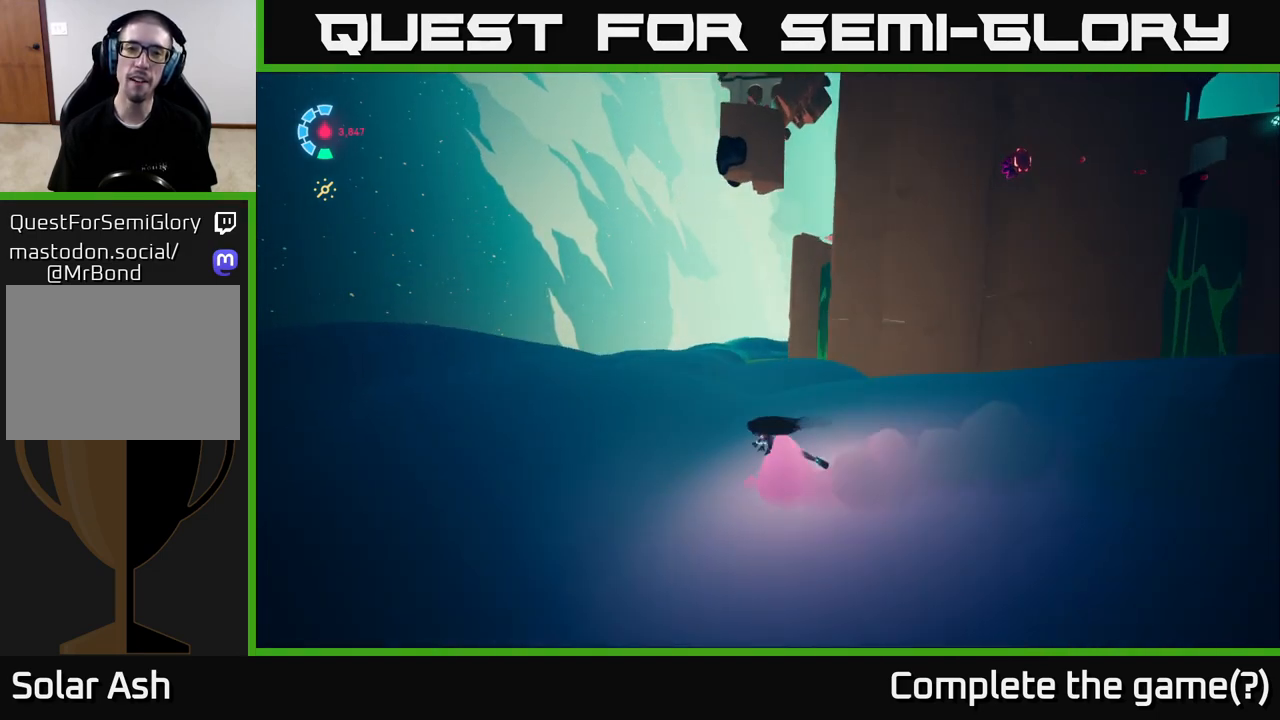
{"buttons": ["L2", "R2"], "left_stick": "up-left", "right_stick": "right", "events": [[50, "right_stick", "right"]]}
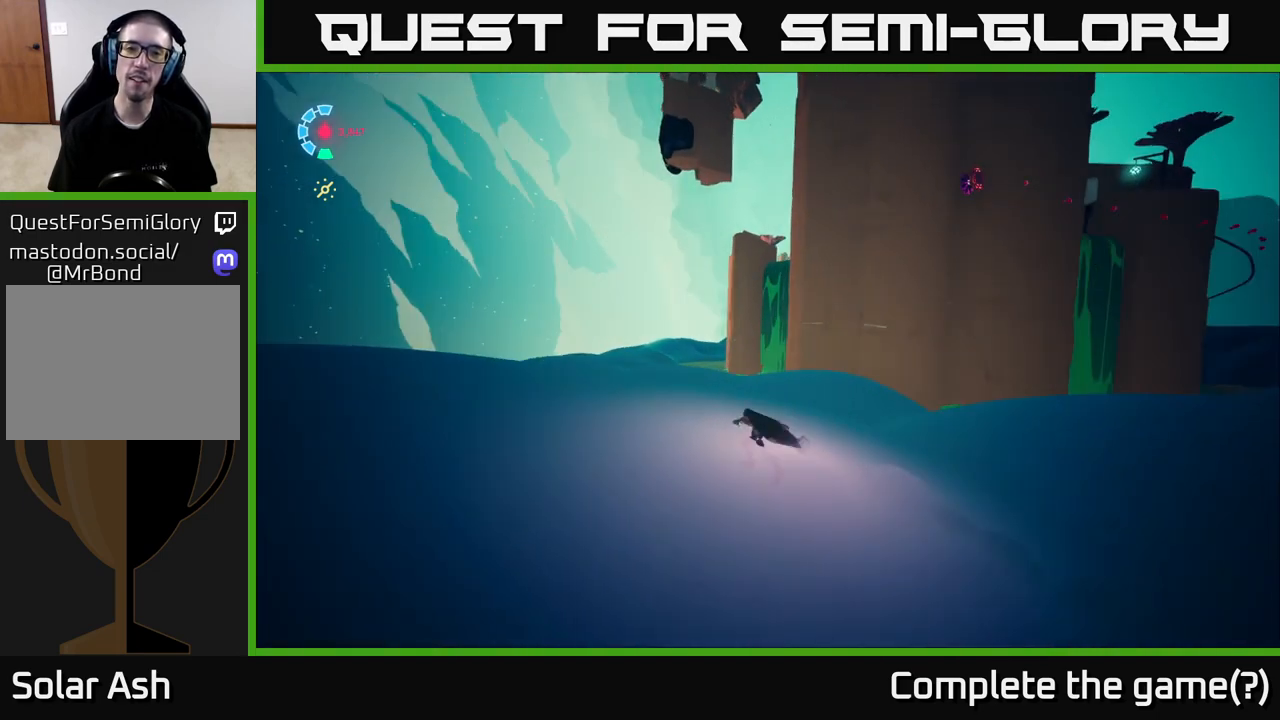
{"buttons": ["L2", "R2"], "left_stick": "up-left", "right_stick": "right", "events": []}
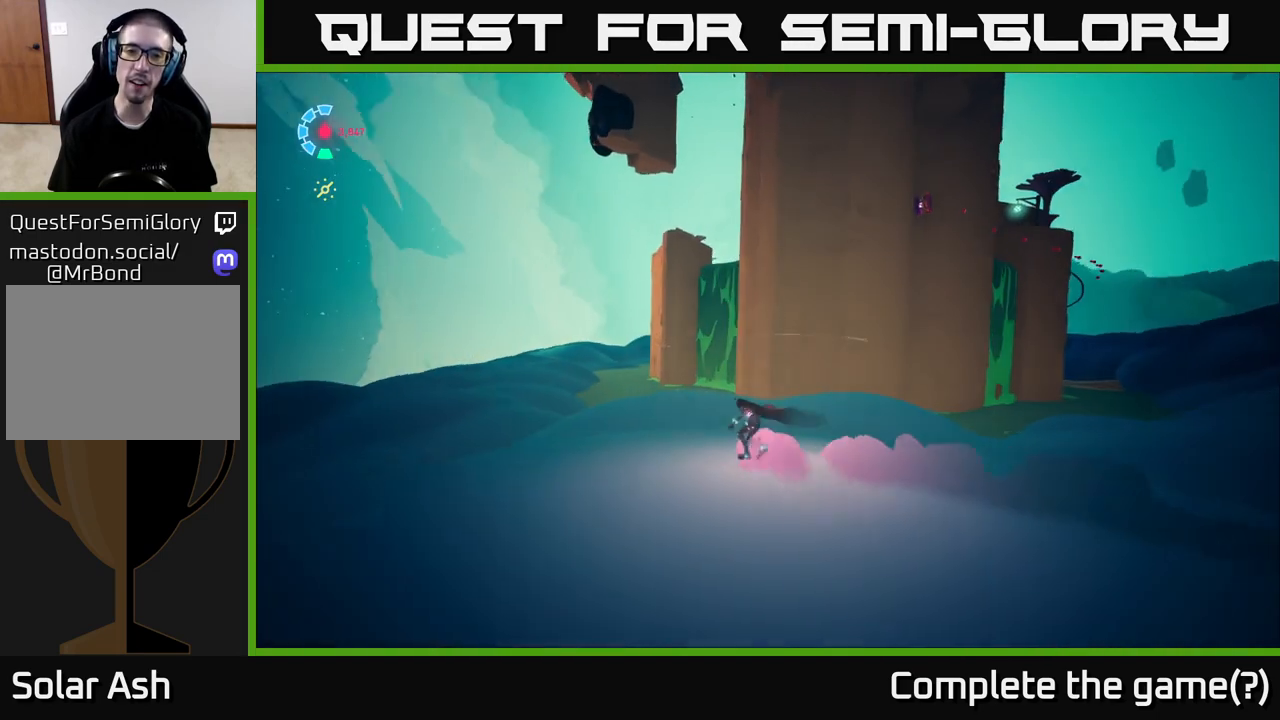
{"buttons": ["L2", "R2"], "left_stick": "up-left", "right_stick": "center", "events": [[83, "right_stick", "center"]]}
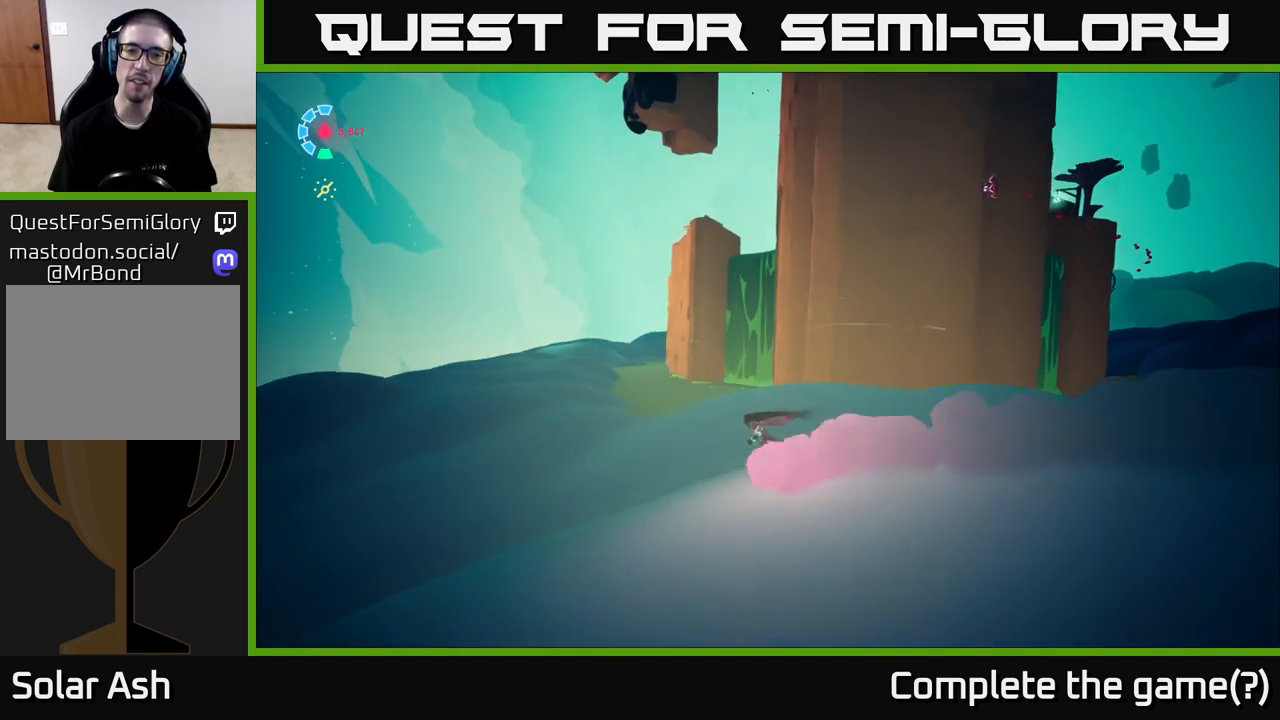
{"buttons": ["L2", "R2"], "left_stick": "up-left", "right_stick": "center", "events": []}
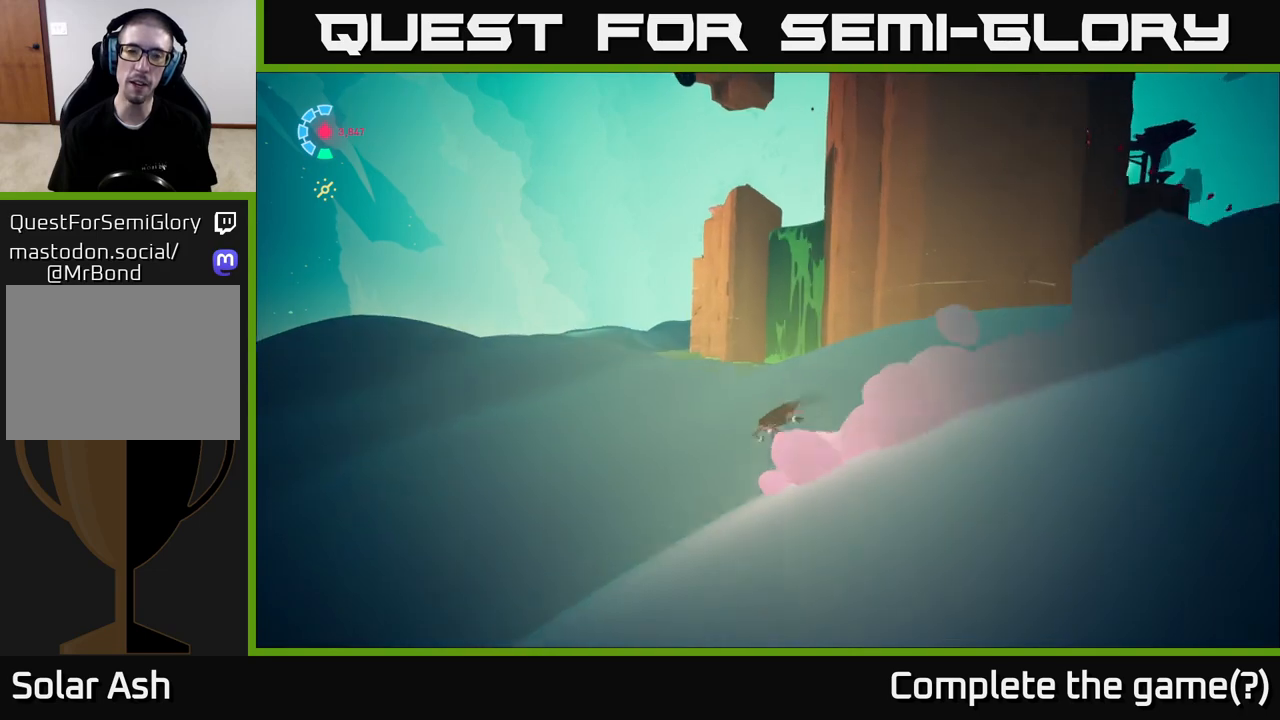
{"buttons": ["L2", "R2"], "left_stick": "up-left", "right_stick": "center", "events": []}
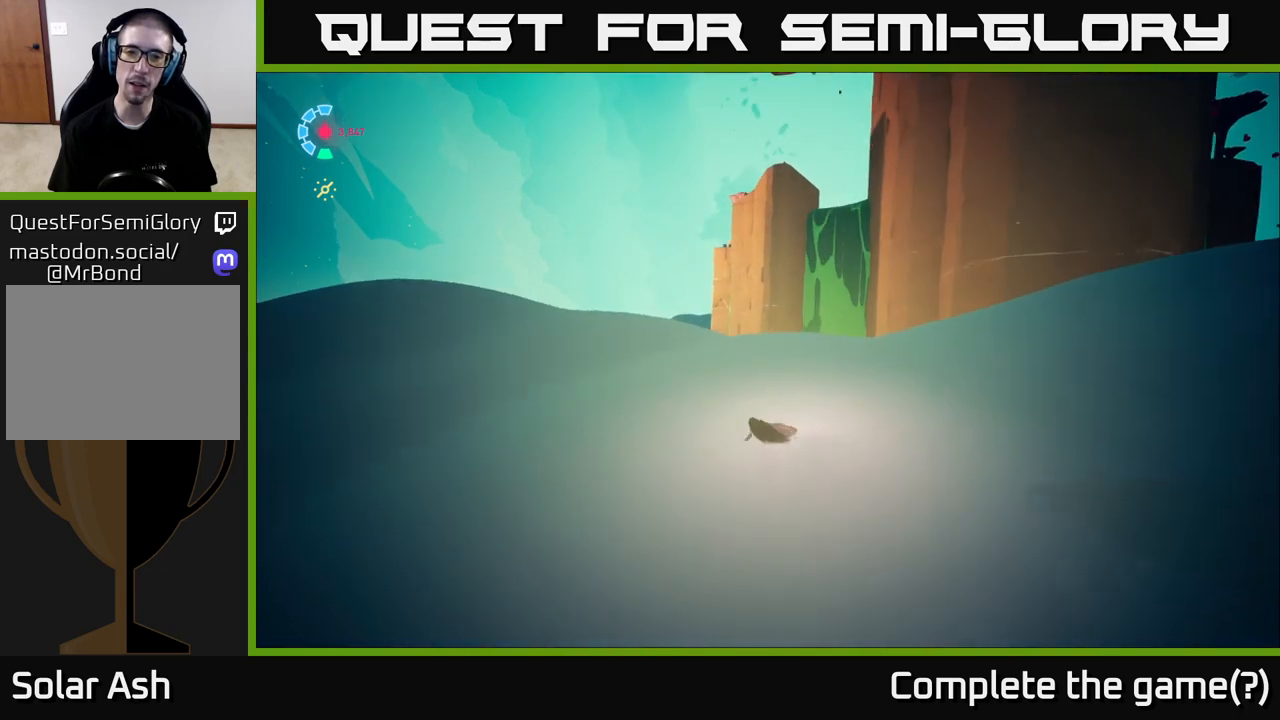
{"buttons": ["L2", "R2"], "left_stick": "up-left", "right_stick": "center", "events": []}
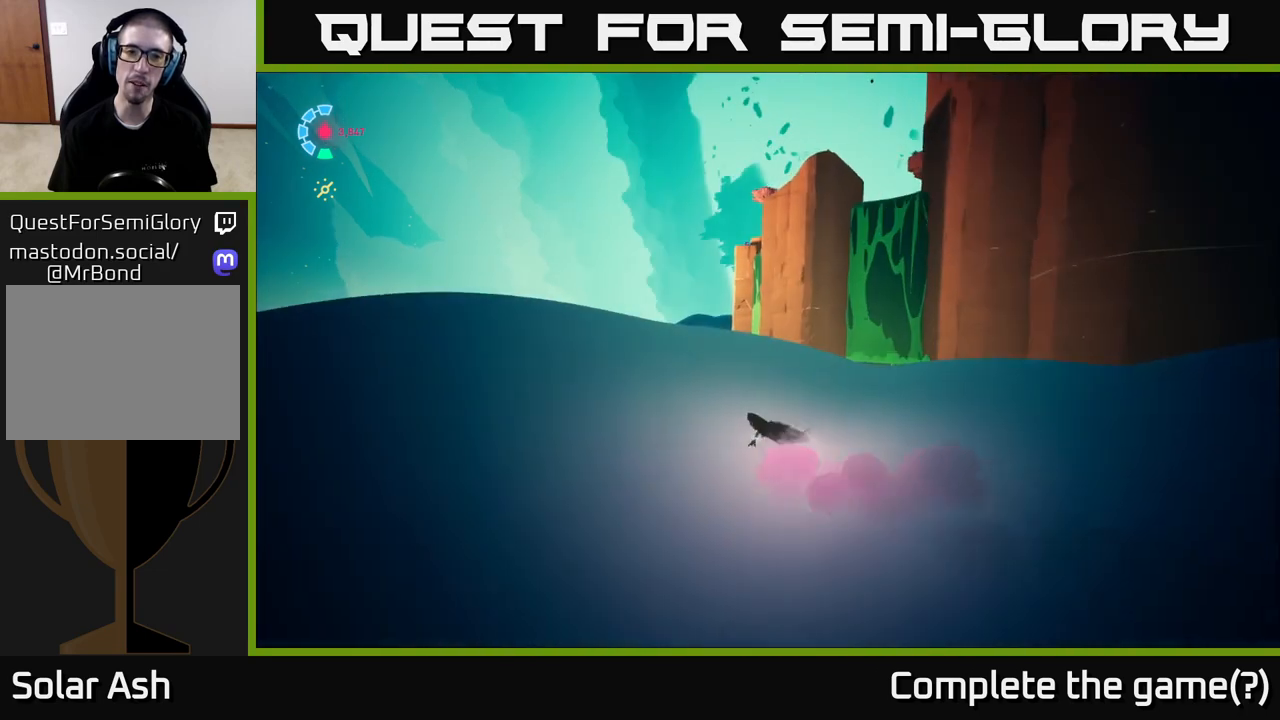
{"buttons": ["L2", "R2"], "left_stick": "up-left", "right_stick": "center", "events": []}
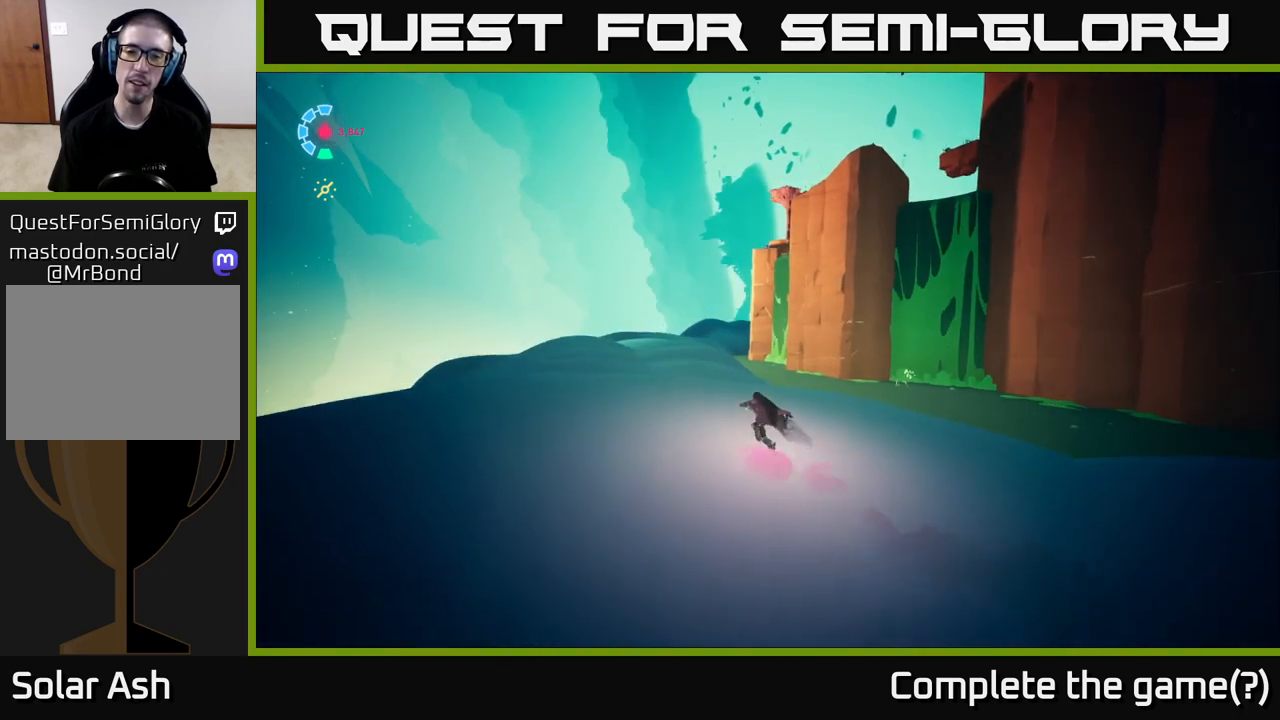
{"buttons": ["L2", "R2"], "left_stick": "up-left", "right_stick": "center", "events": []}
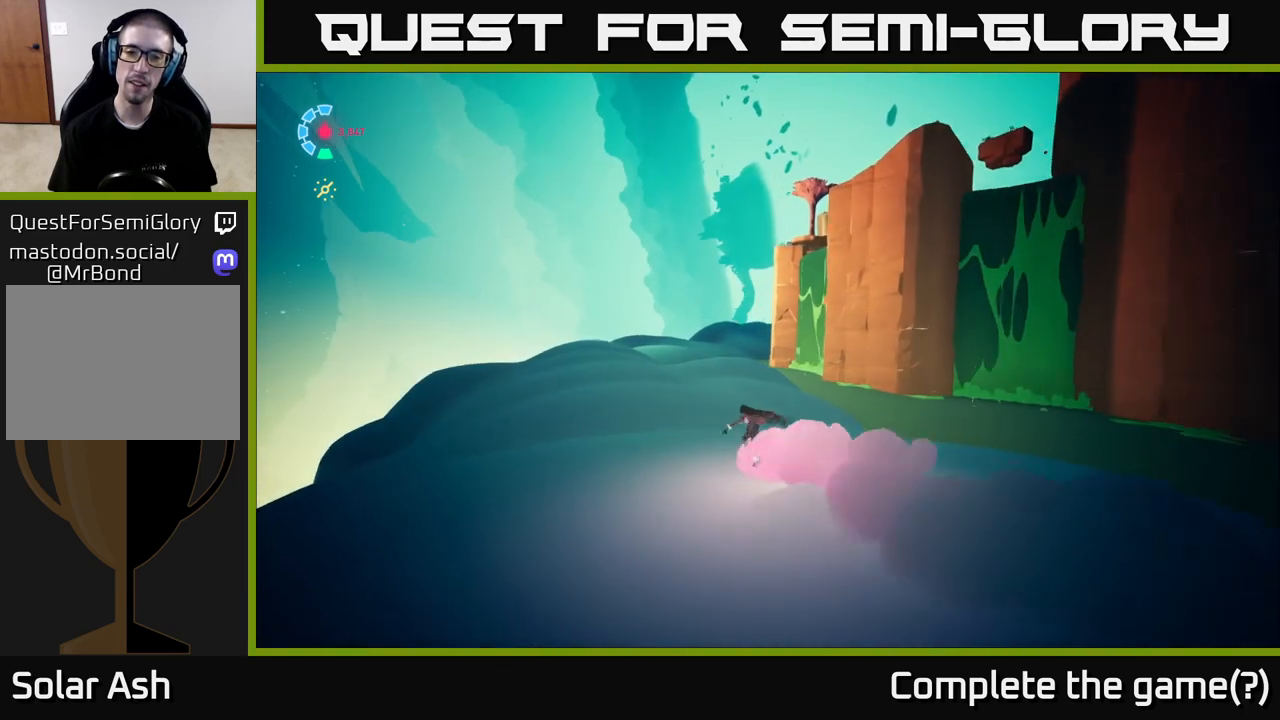
{"buttons": ["L2", "R2"], "left_stick": "up-left", "right_stick": "right", "events": [[483, "right_stick", "right"]]}
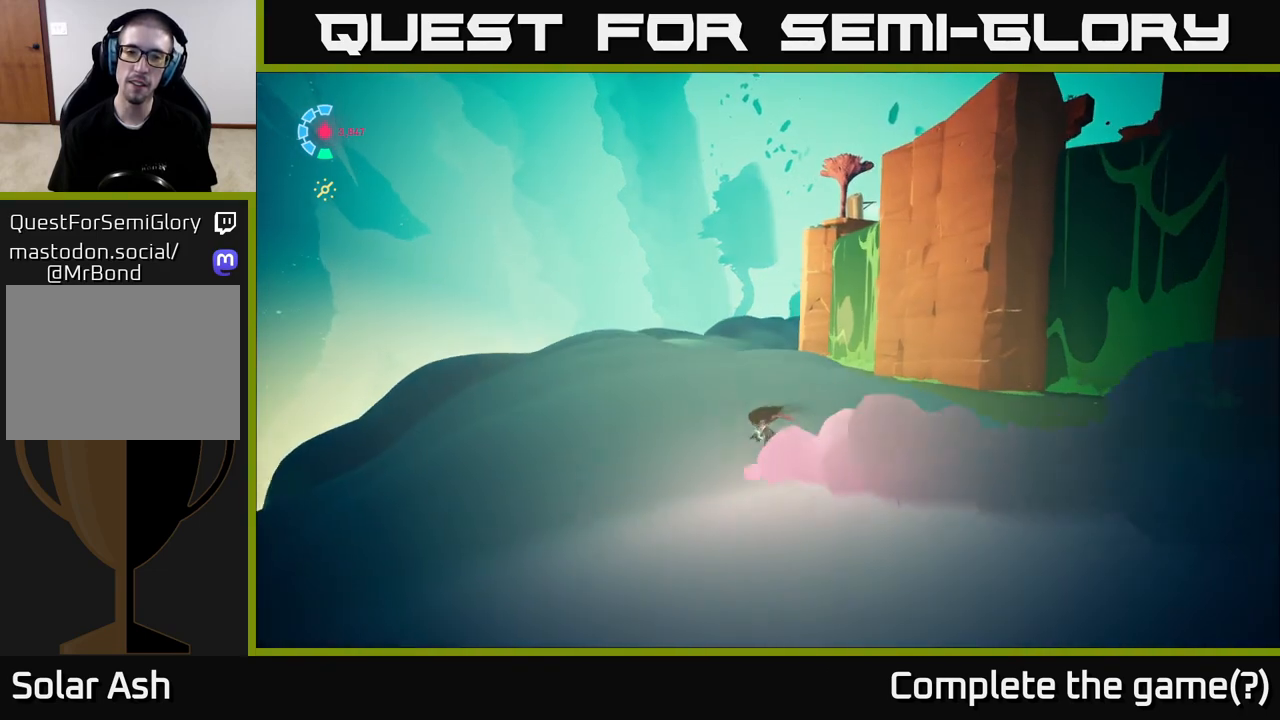
{"buttons": ["L2", "R2"], "left_stick": "down", "right_stick": "right", "events": [[200, "left_stick", "down-left"], [367, "left_stick", "down"]]}
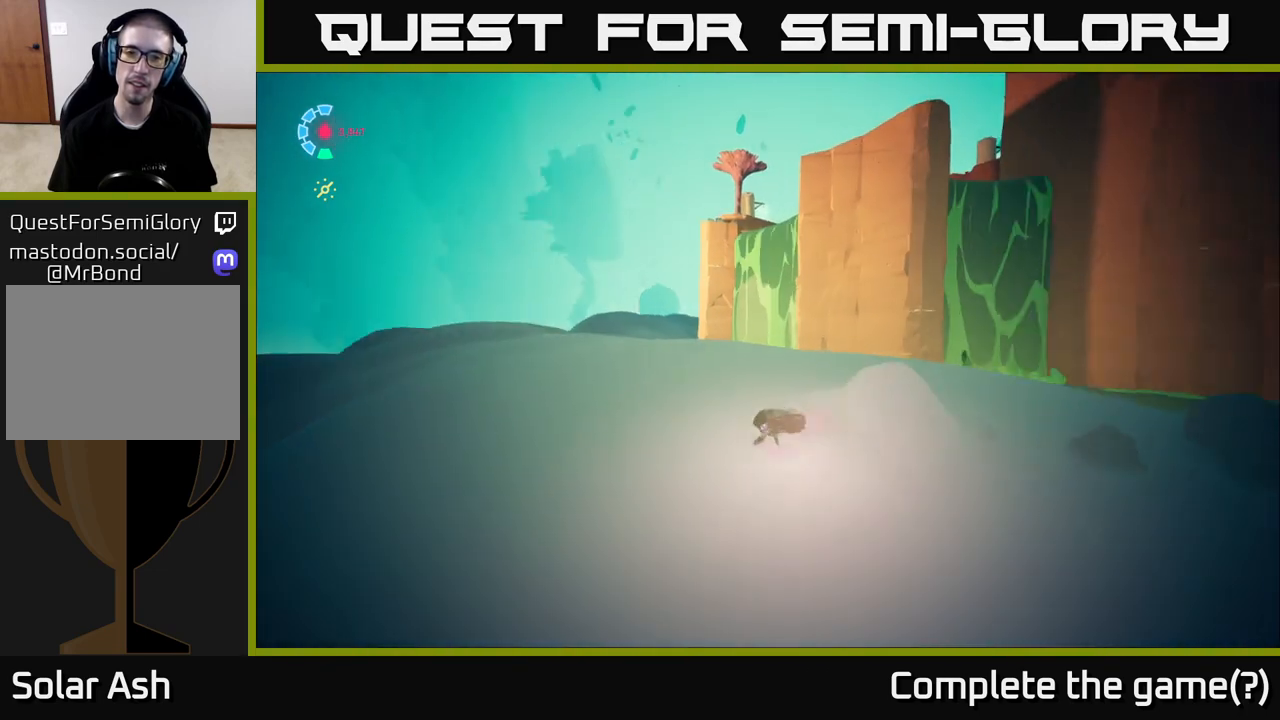
{"buttons": ["L2", "R2"], "left_stick": "down", "right_stick": "center", "events": [[150, "R2", "up"], [250, "L2", "up"], [400, "L2", "down"], [400, "right_stick", "center"], [450, "R2", "down"]]}
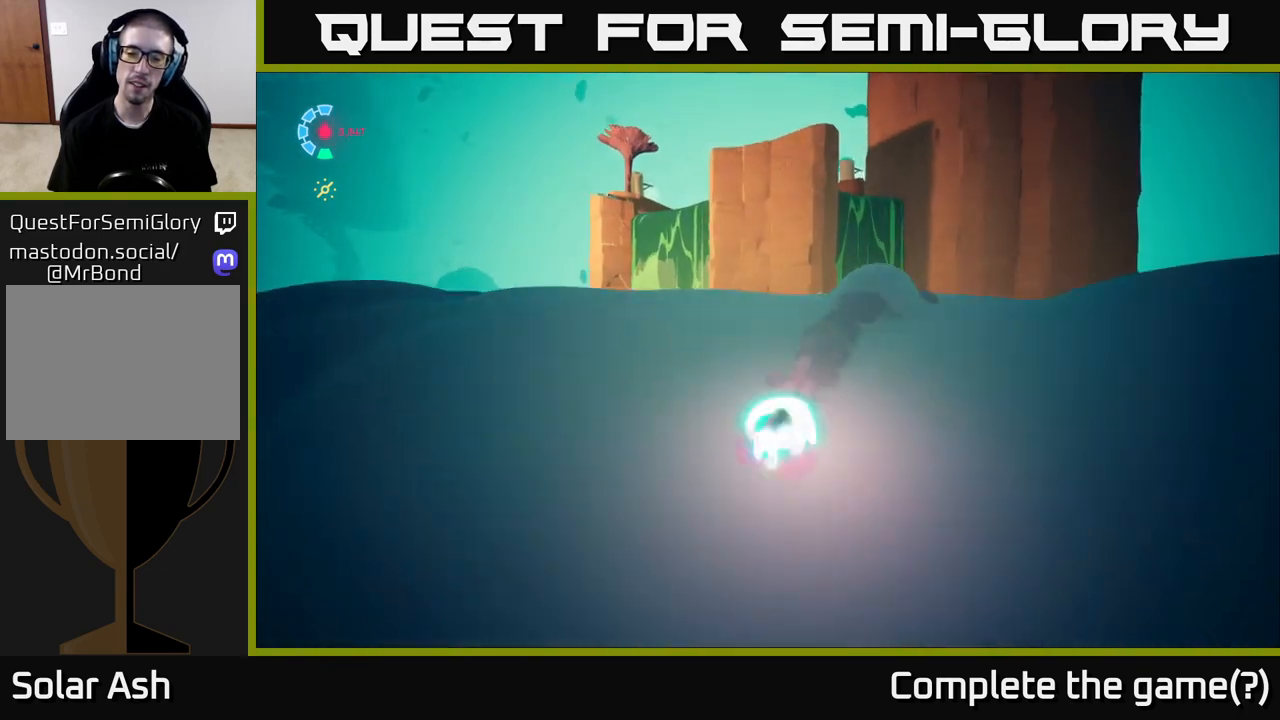
{"buttons": ["L2", "R2"], "left_stick": "down", "right_stick": "down", "events": [[217, "right_stick", "down"]]}
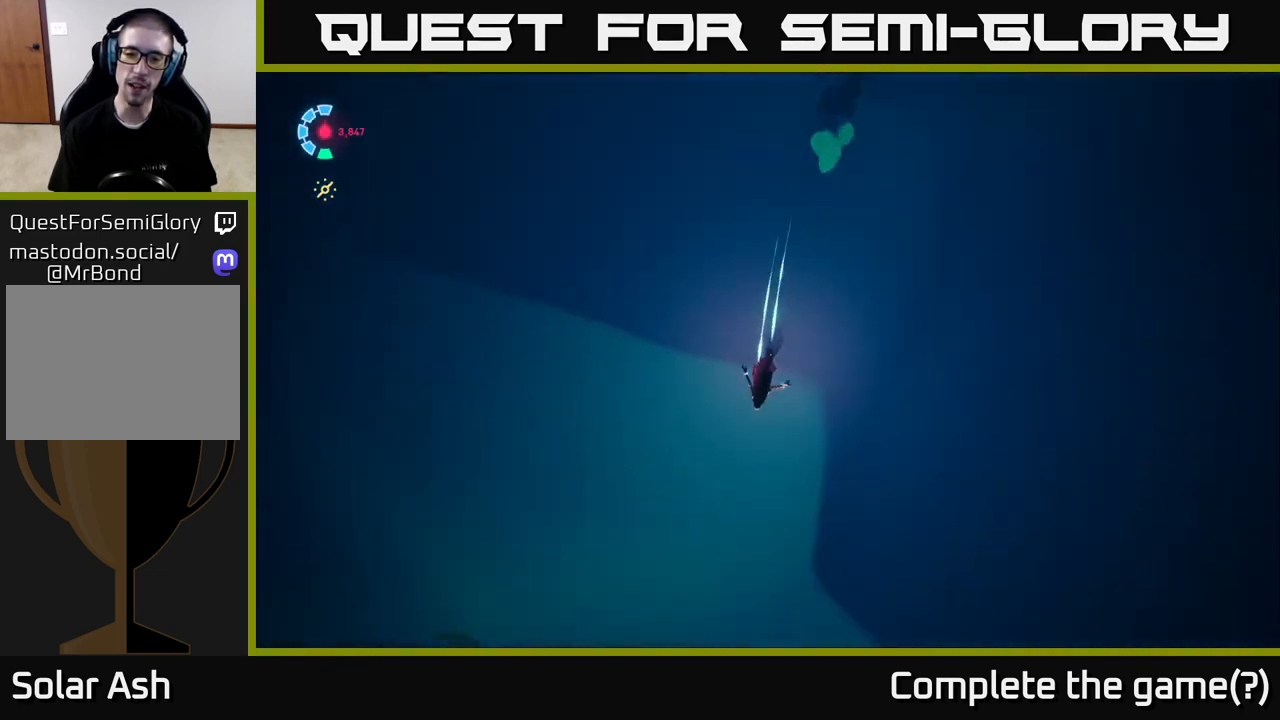
{"buttons": ["L2", "R2"], "left_stick": "down", "right_stick": "center", "events": [[117, "right_stick", "center"]]}
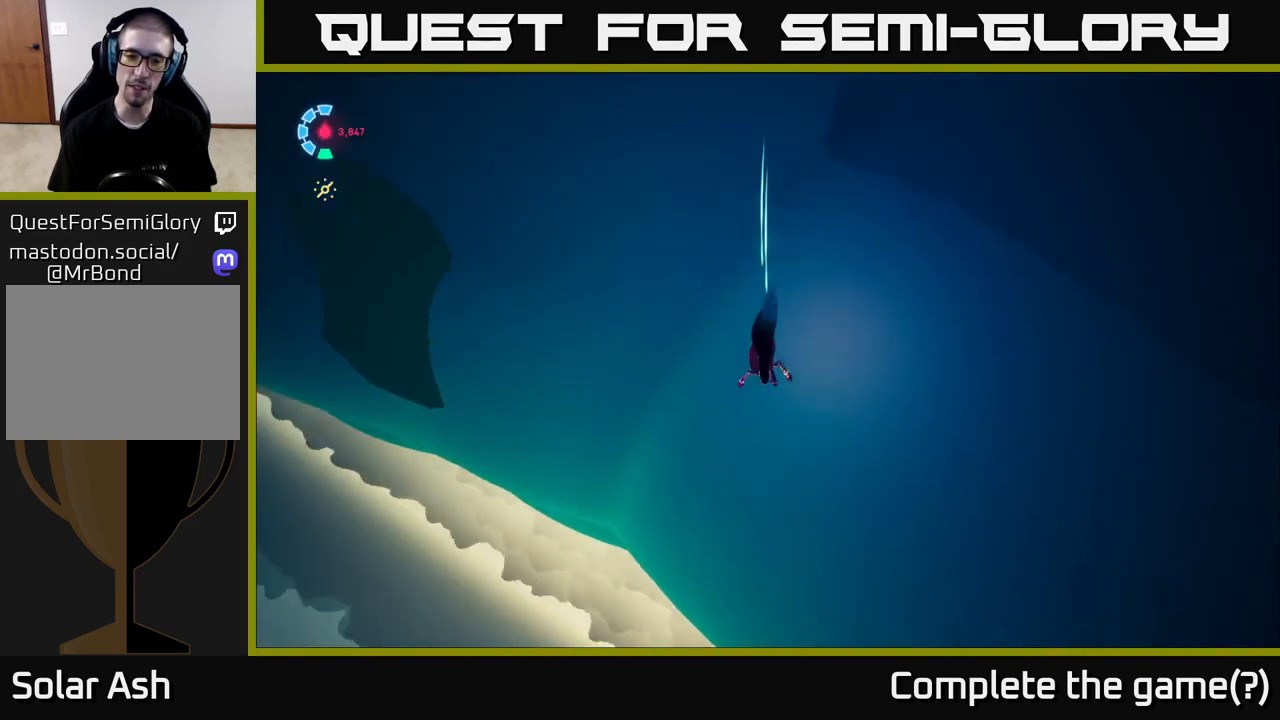
{"buttons": ["L2", "R2"], "left_stick": "down-left", "right_stick": "center", "events": [[333, "left_stick", "down-left"]]}
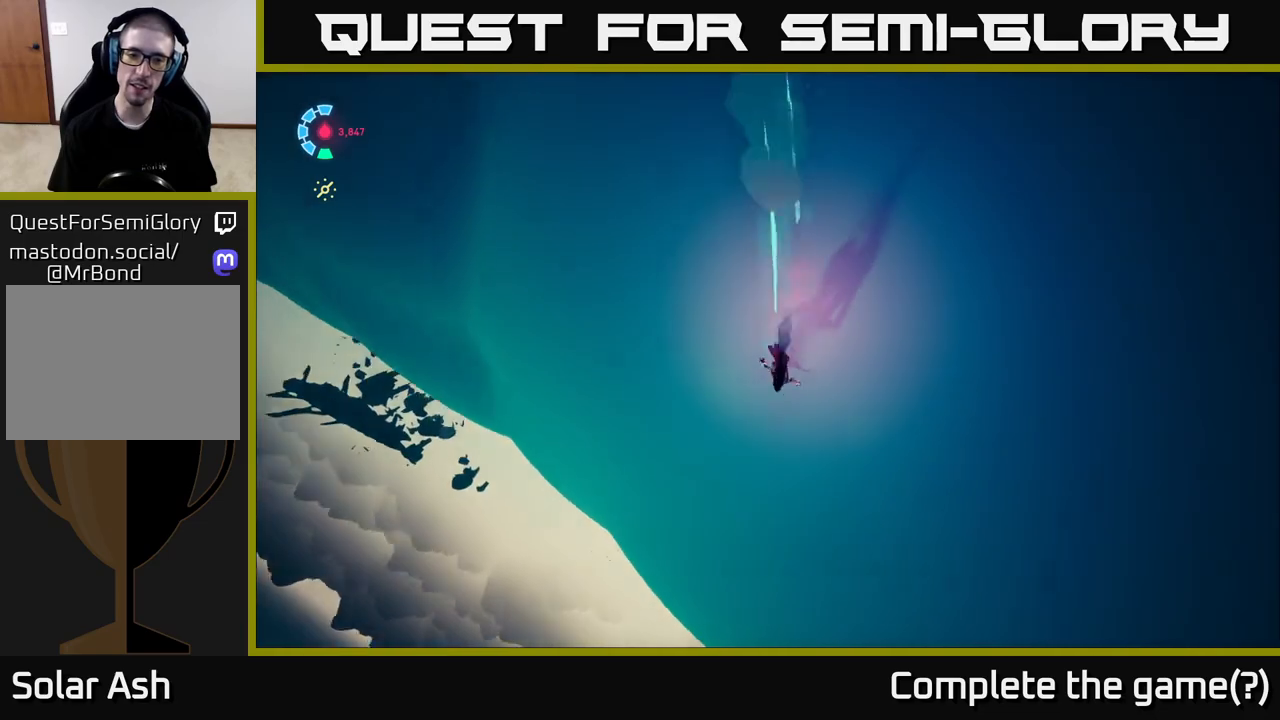
{"buttons": ["L2", "R2"], "left_stick": "down-left", "right_stick": "center", "events": []}
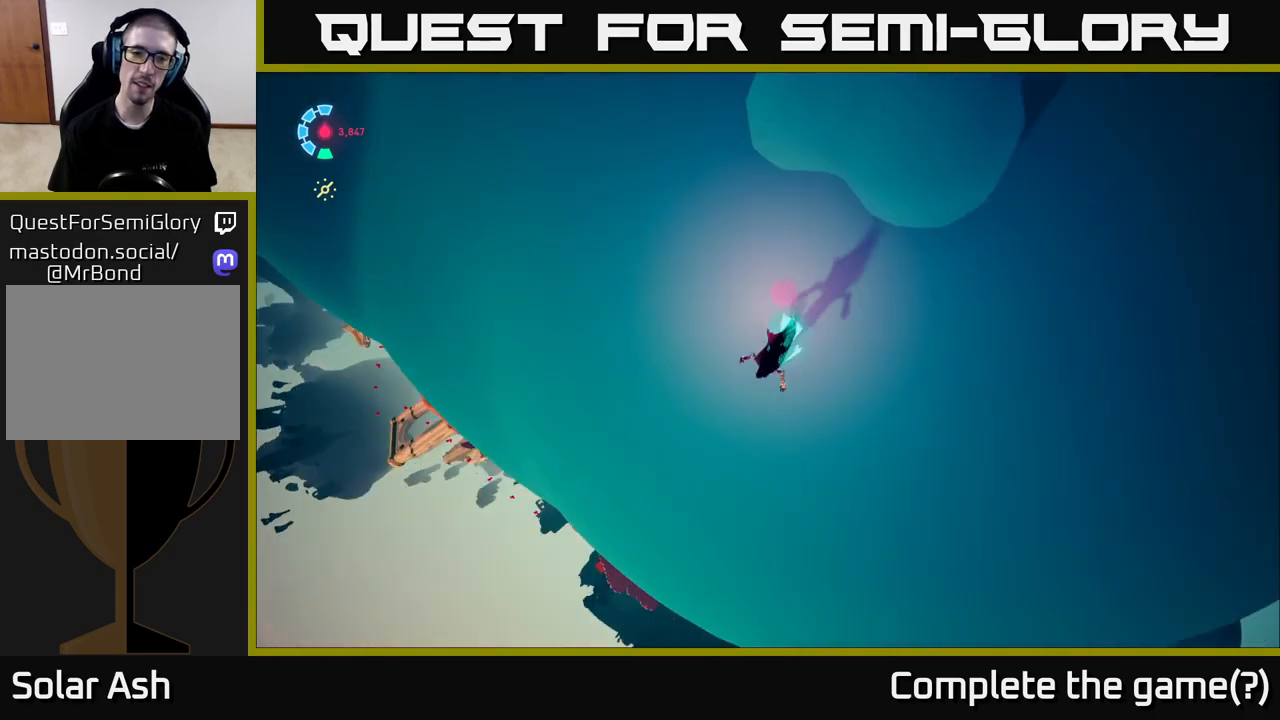
{"buttons": ["L2", "R2"], "left_stick": "down-left", "right_stick": "center", "events": []}
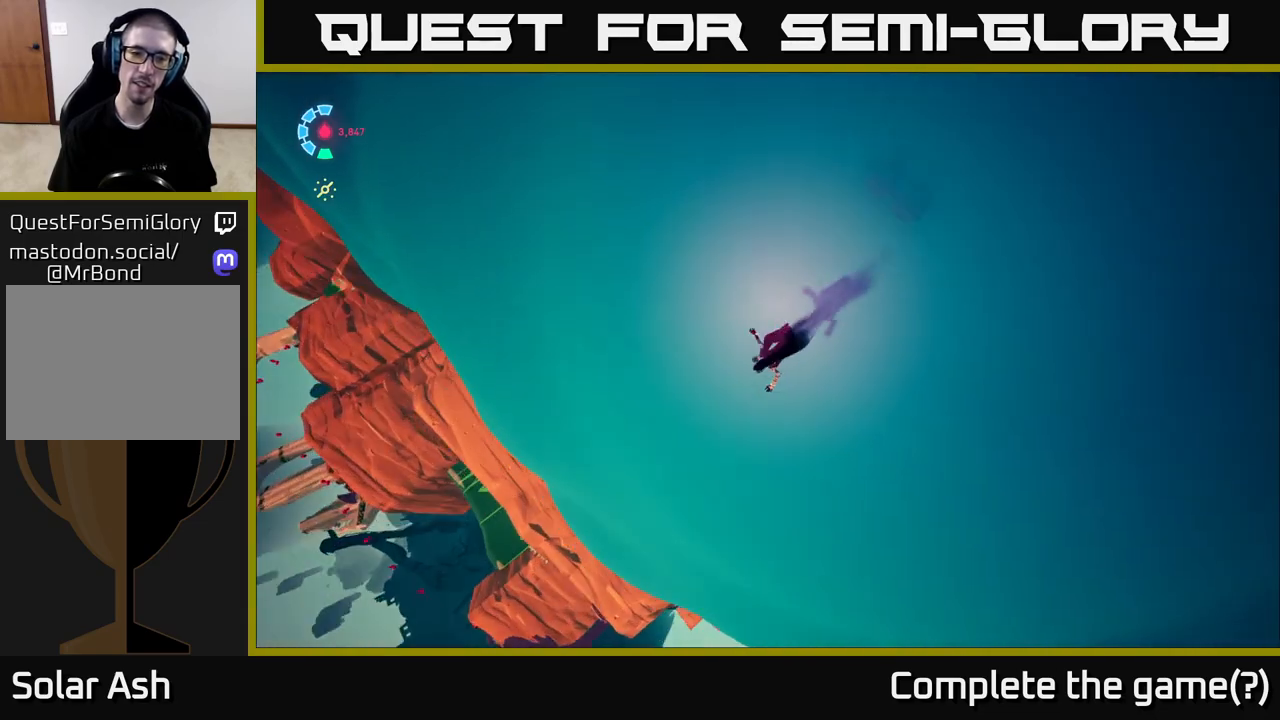
{"buttons": ["L2", "R2"], "left_stick": "left", "right_stick": "left", "events": [[250, "right_stick", "up-left"], [267, "left_stick", "left"], [367, "right_stick", "left"]]}
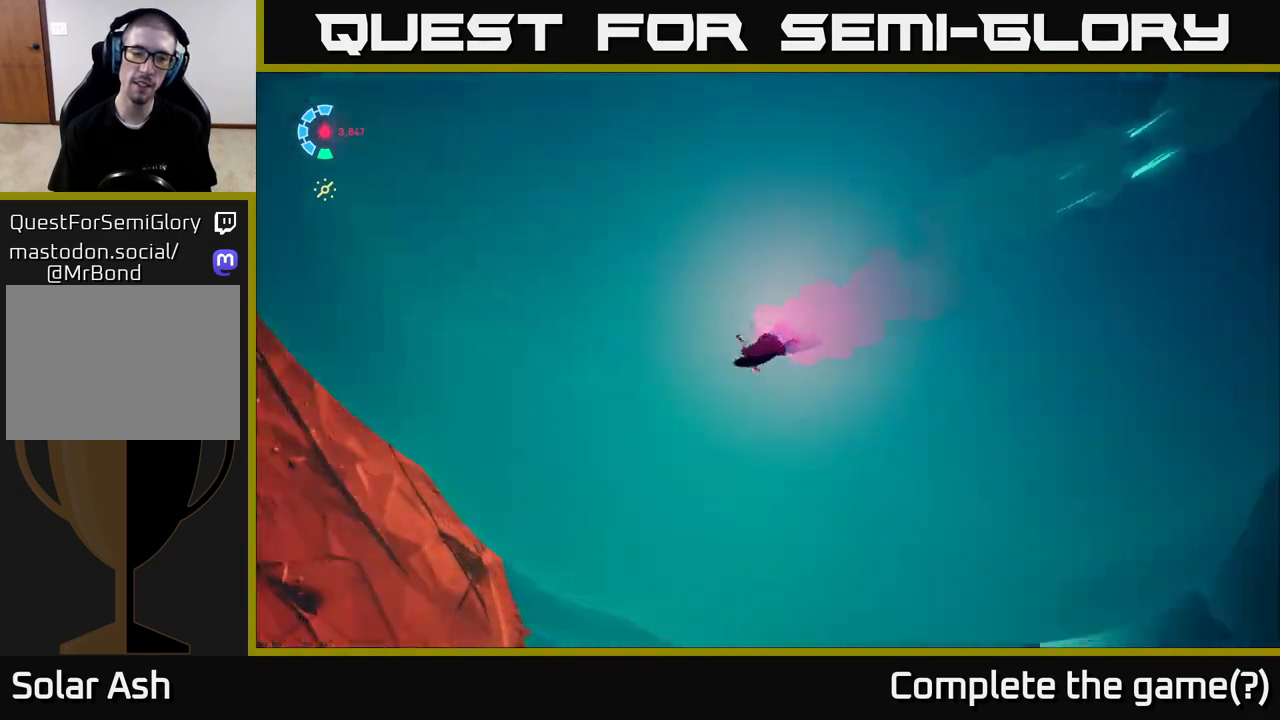
{"buttons": ["L2", "R2"], "left_stick": "up-left", "right_stick": "up-left", "events": [[83, "right_stick", "up-left"], [200, "left_stick", "up-left"]]}
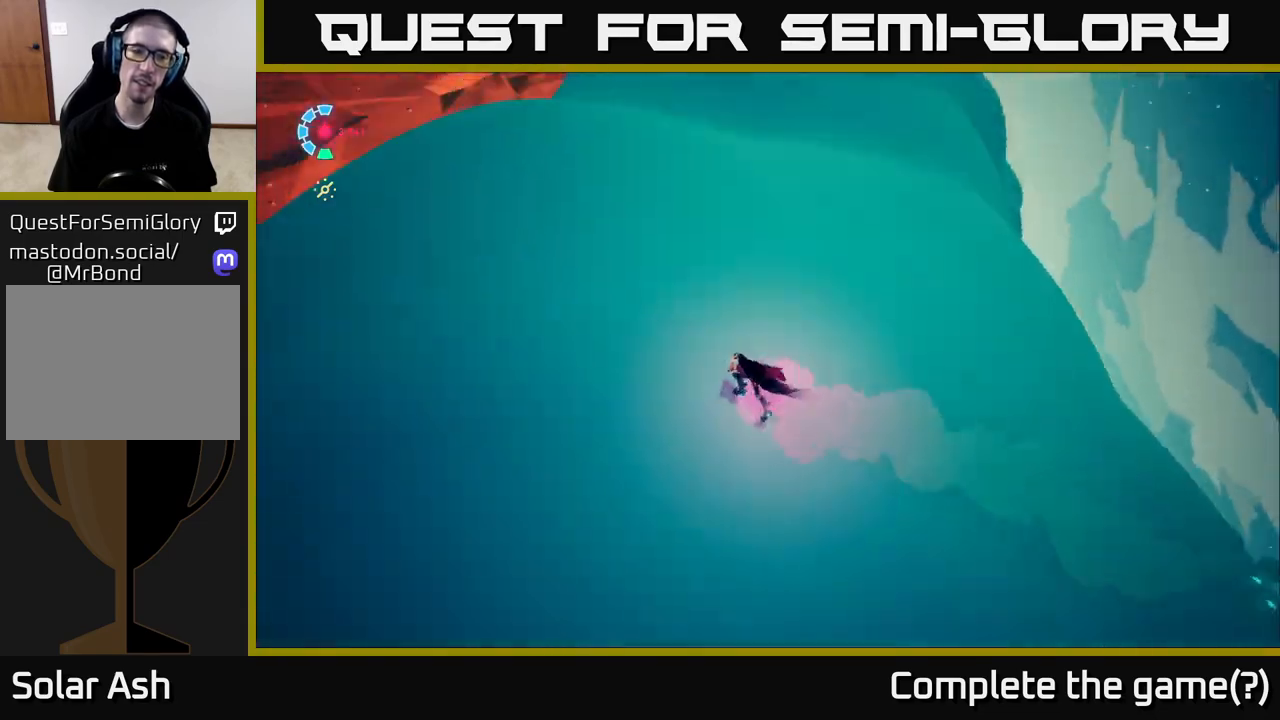
{"buttons": [], "left_stick": "up-right", "right_stick": "up-left", "events": [[200, "left_stick", "up"], [350, "L2", "up"], [367, "R2", "up"], [467, "left_stick", "up-right"]]}
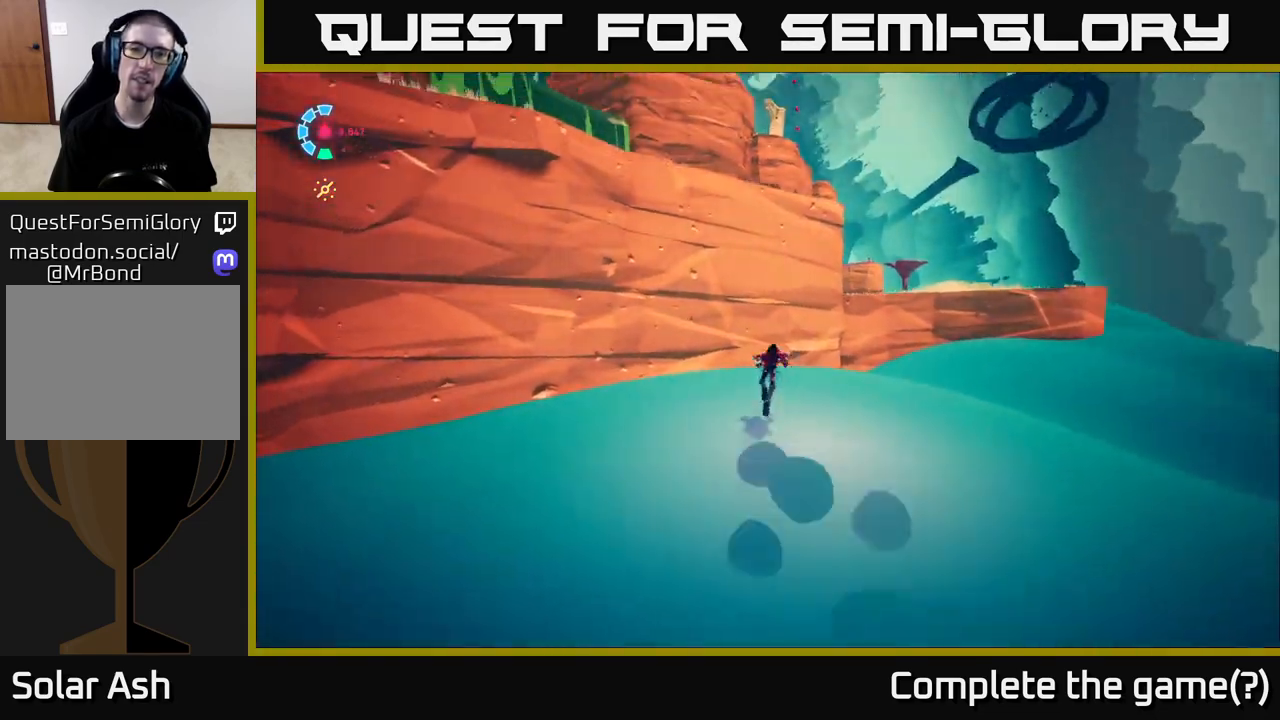
{"buttons": ["A", "L2", "R2"], "left_stick": "up-right", "right_stick": "center", "events": [[117, "L2", "down"], [150, "right_stick", "center"], [167, "R2", "down"], [450, "A", "down"]]}
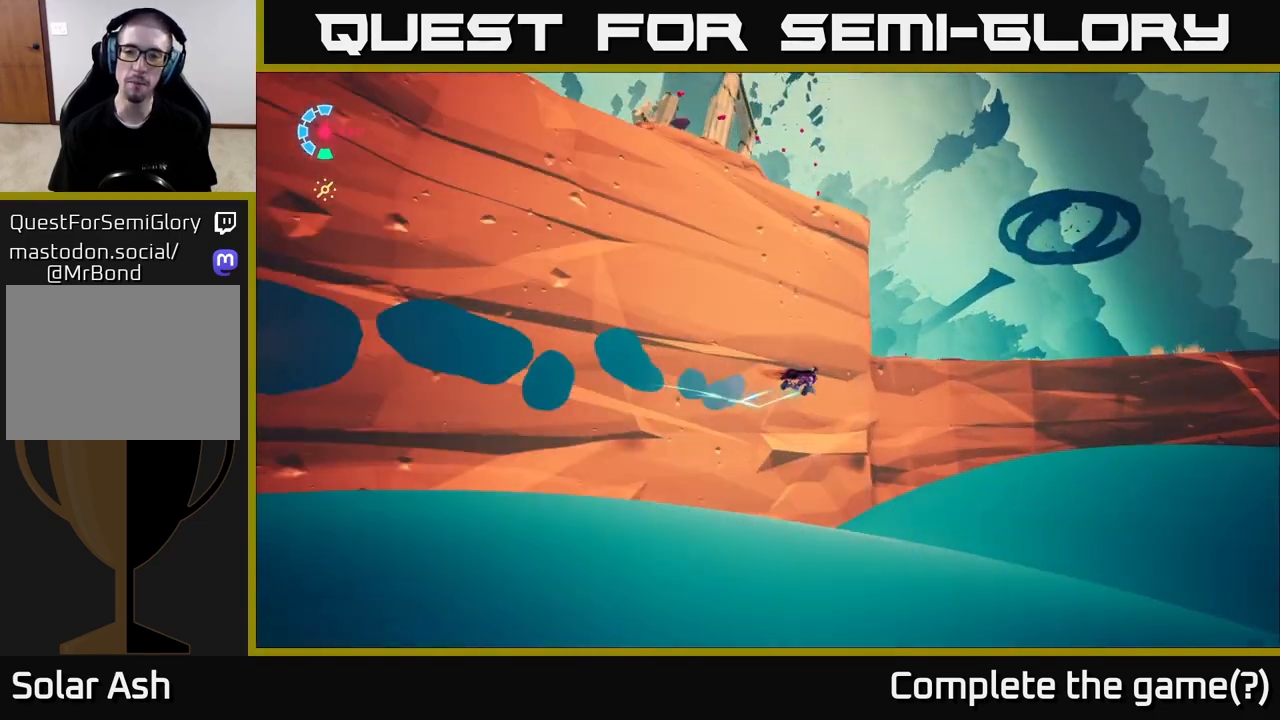
{"buttons": [], "left_stick": "up-right", "right_stick": "center", "events": [[133, "A", "up"], [150, "R2", "up"], [217, "A", "down"], [350, "A", "up"], [417, "L2", "up"]]}
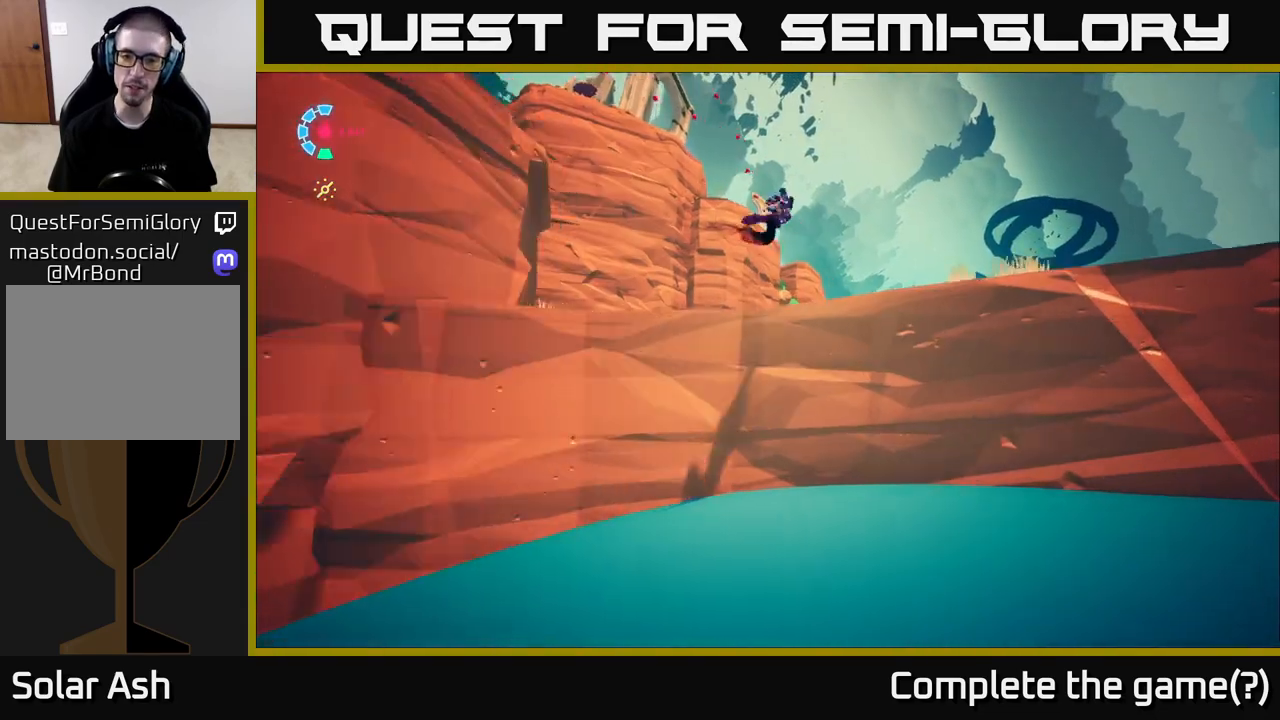
{"buttons": [], "left_stick": "center", "right_stick": "left", "events": [[17, "right_stick", "down-left"], [217, "left_stick", "center"], [333, "right_stick", "left"]]}
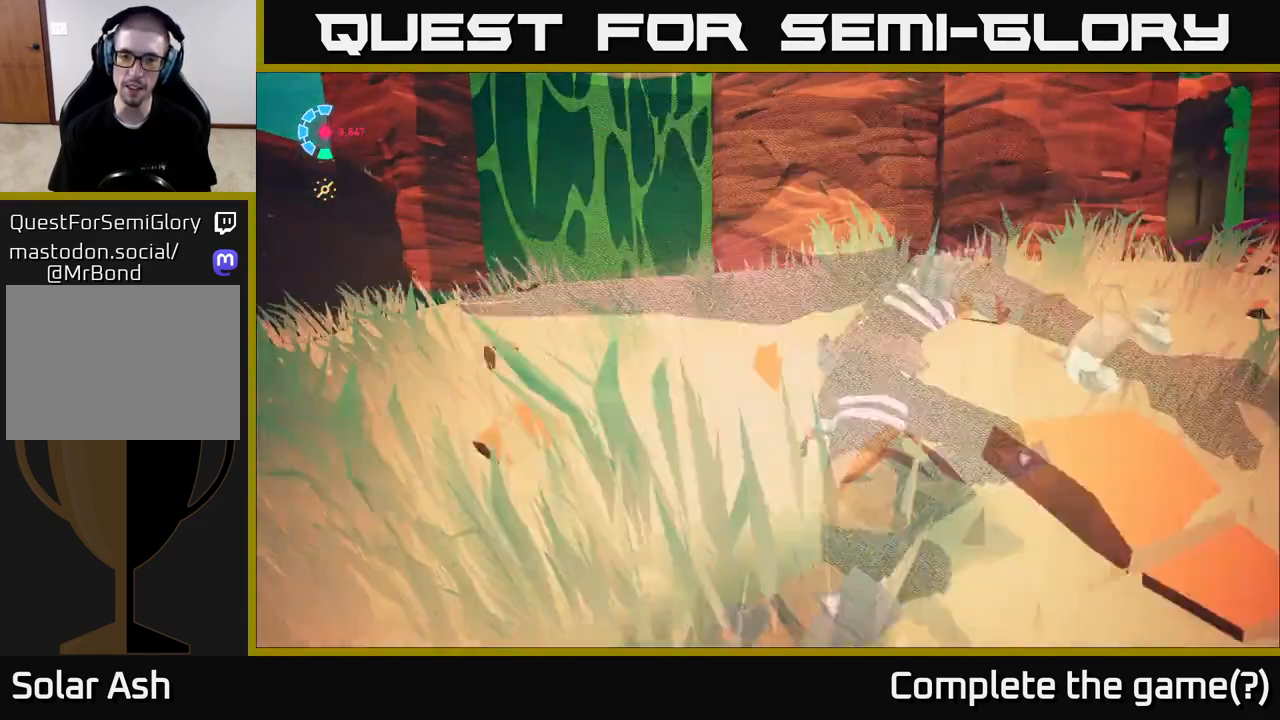
{"buttons": [], "left_stick": "center", "right_stick": "right", "events": [[100, "left_stick", "up-right"], [150, "right_stick", "right"], [217, "right_stick", "down-right"], [383, "right_stick", "right"], [500, "left_stick", "center"]]}
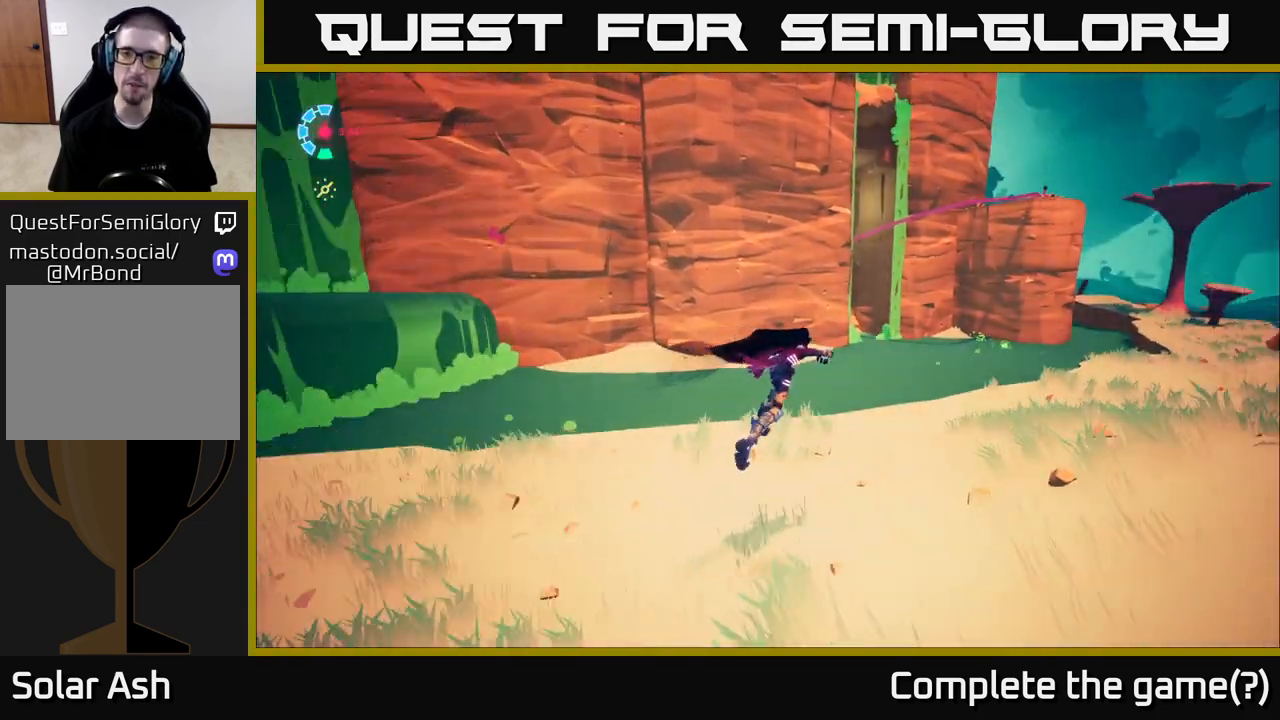
{"buttons": [], "left_stick": "right", "right_stick": "center", "events": [[117, "left_stick", "down-right"], [267, "left_stick", "right"], [333, "right_stick", "center"]]}